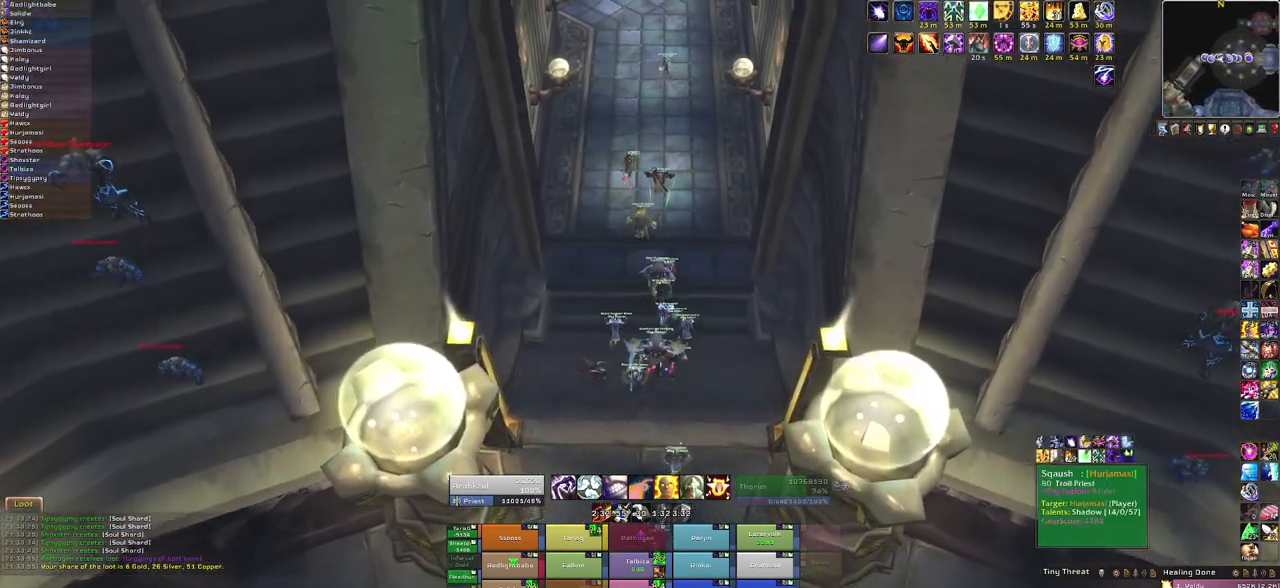
Gameplay with keyboard and mouse; each line is a JSON object with the keys and mouse buttons held at the frame after it. "events" lists presses ("down") and releases ("up") of "1", "2", "3", "4", "5", "a", "alt", "b", "c", "ctrl", "d", "e", "f", "g", "q", "r", "s", "shift", "space", "t", "tab", "tilde", "v", "w", "x", "z", "mouse_left", "mouse_wheel", "mouse_right", "mouse_mb4" and "mouse_mb5" between this image and that frame as [ms after this image, input, new state], when the widget could be followed in between. "mouse_left", "mouse_wheel", "mouse_right", "mouse_mb4", "mouse_mb5" = the "left", "wheel", "right", "mb4", "mb5" buttons of the "mouse" list. No other keys are recorded. "wheel" means that the mouse wheel is clicked or scrolled. Mouse movement is not recorded.
{"keys": ["w"], "mouse": [], "events": []}
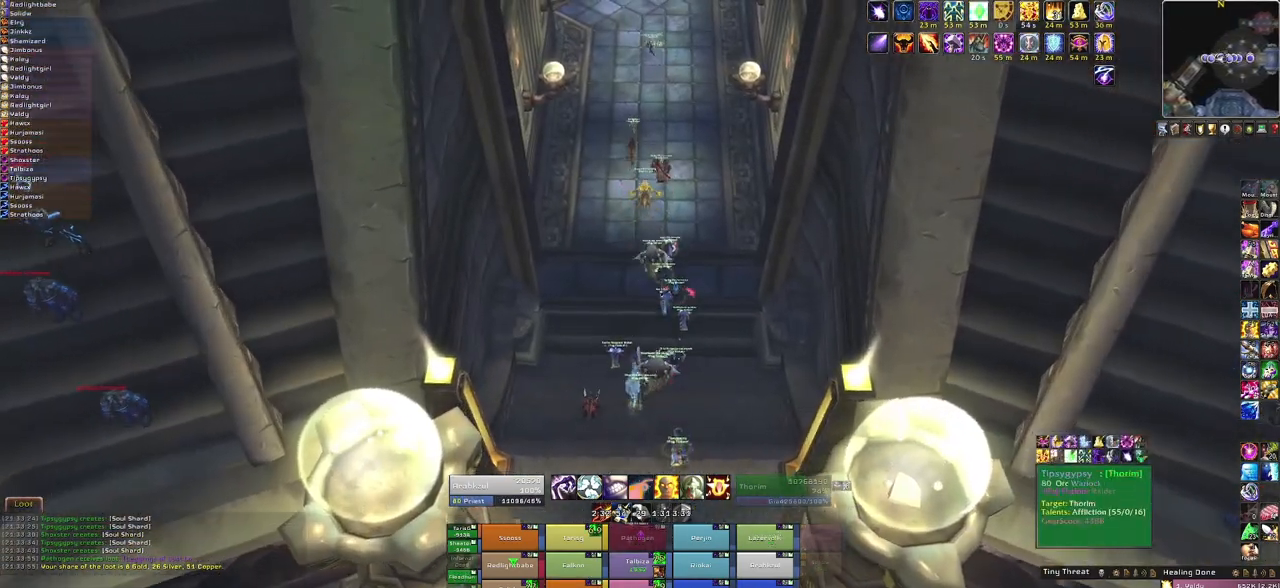
{"keys": ["w"], "mouse": [], "events": [[201, "r", "down"], [401, "r", "up"]]}
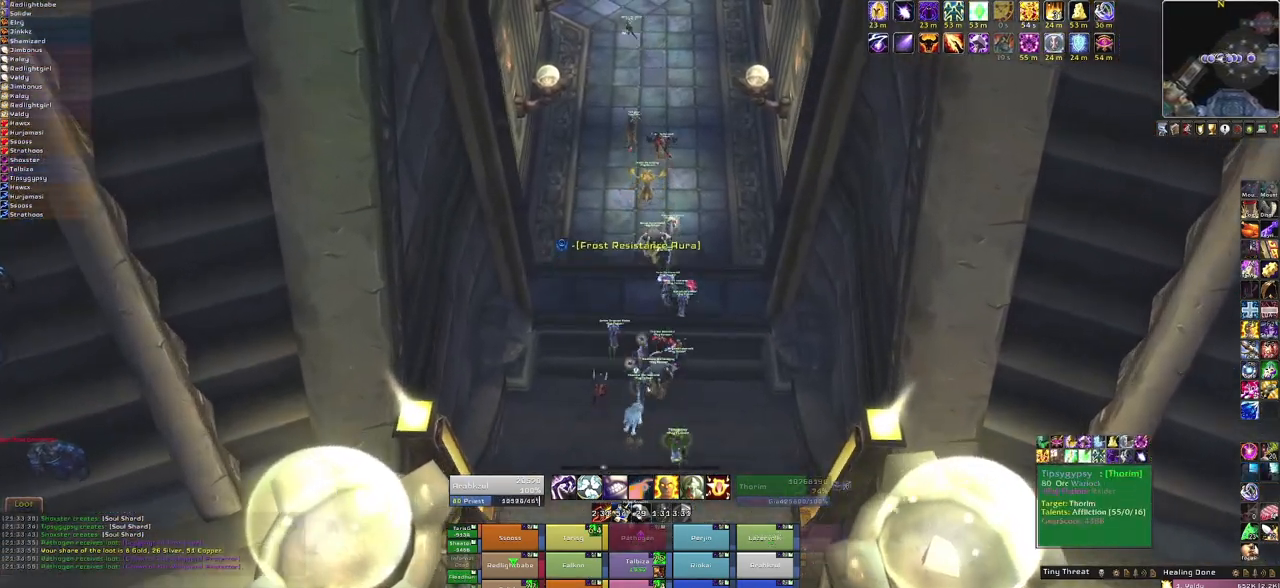
{"keys": ["w"], "mouse": [], "events": []}
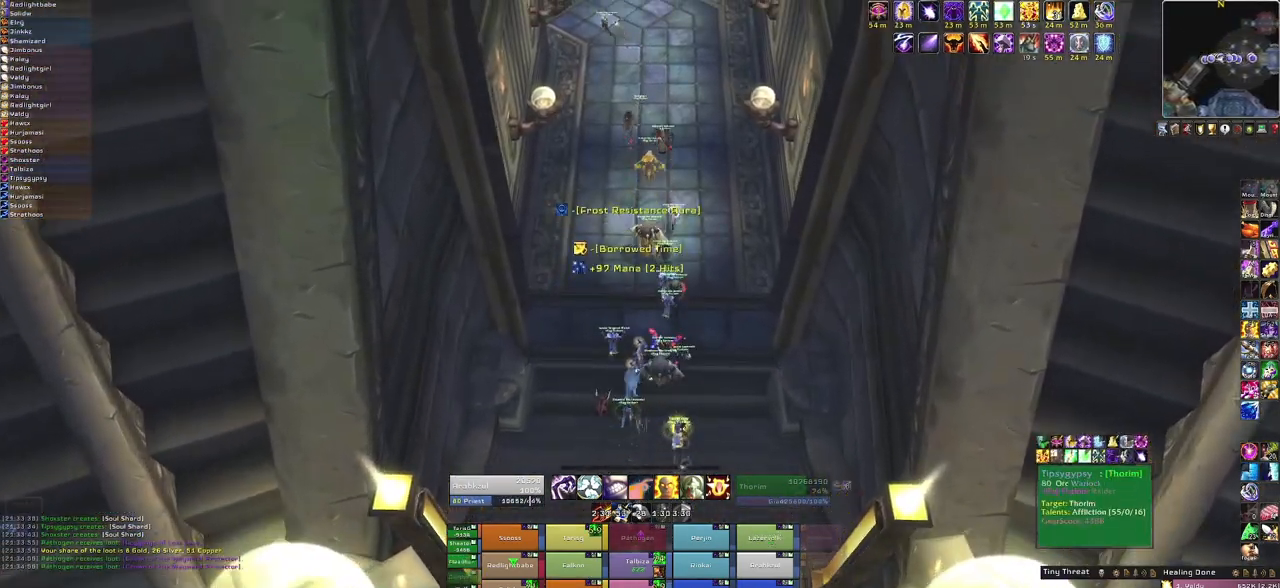
{"keys": ["w"], "mouse": [], "events": []}
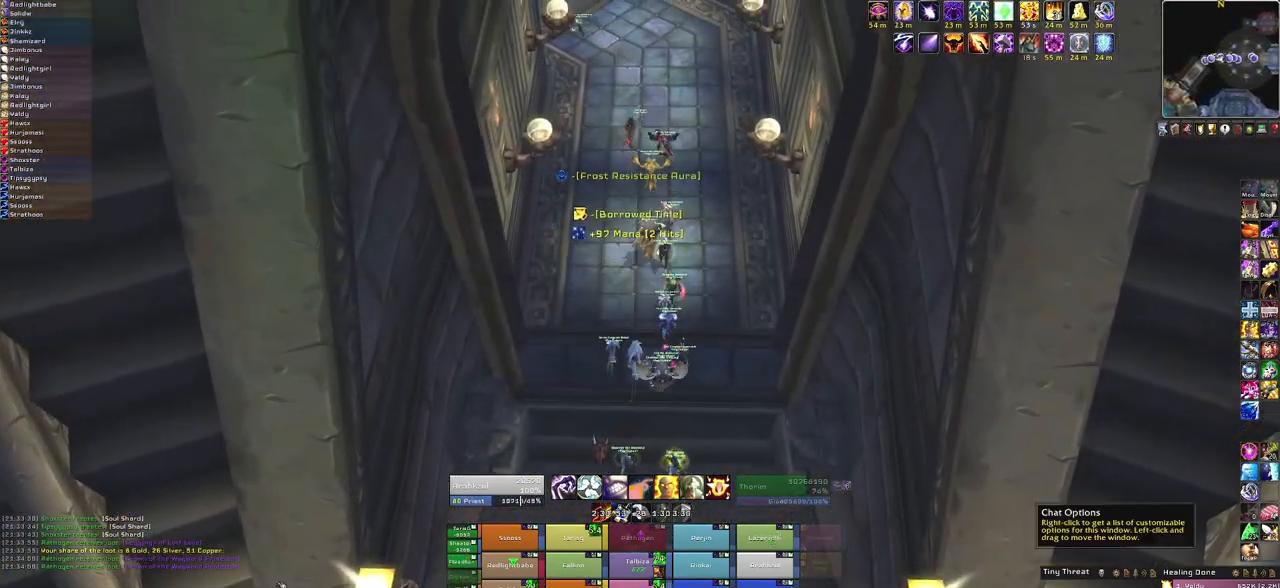
{"keys": ["w"], "mouse": [], "events": []}
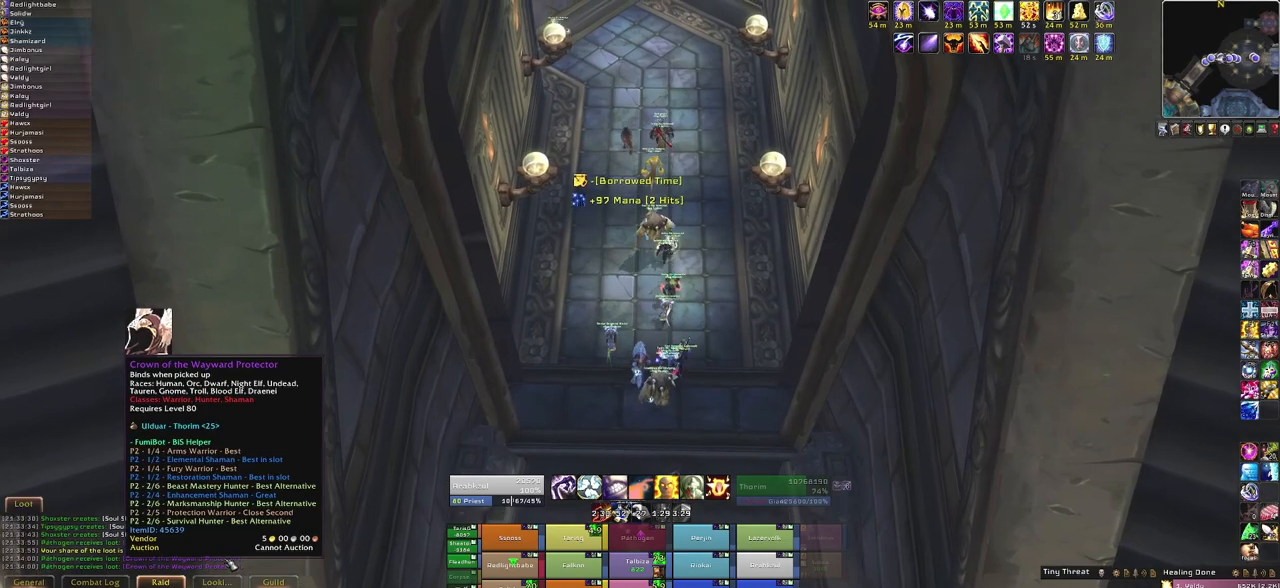
{"keys": ["w"], "mouse": [], "events": []}
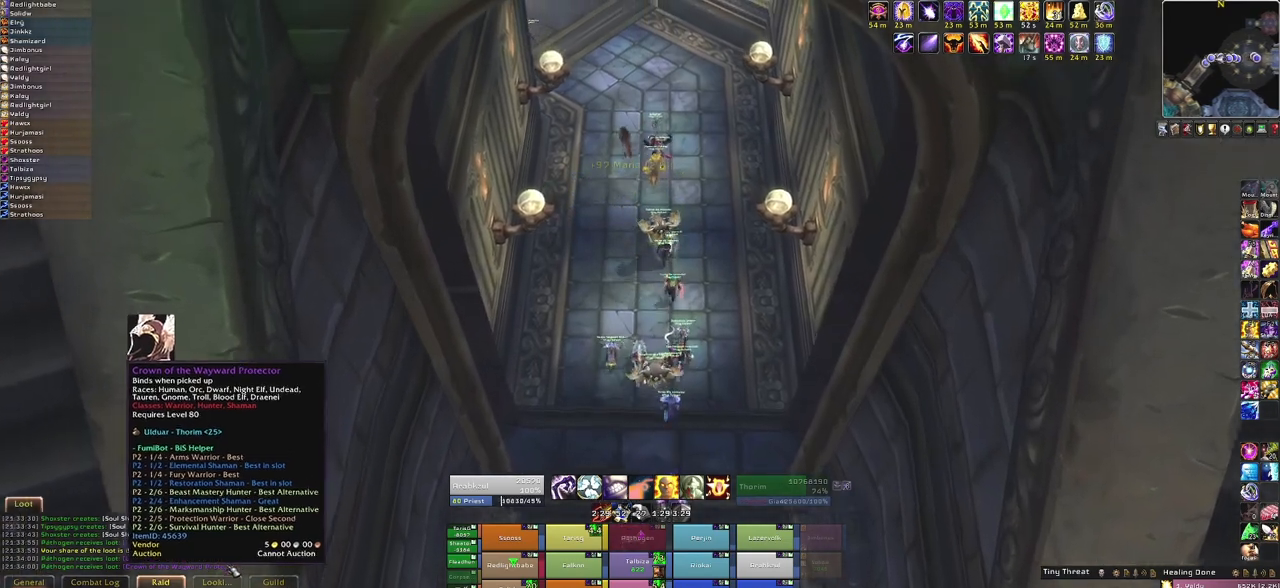
{"keys": ["w"], "mouse": [], "events": []}
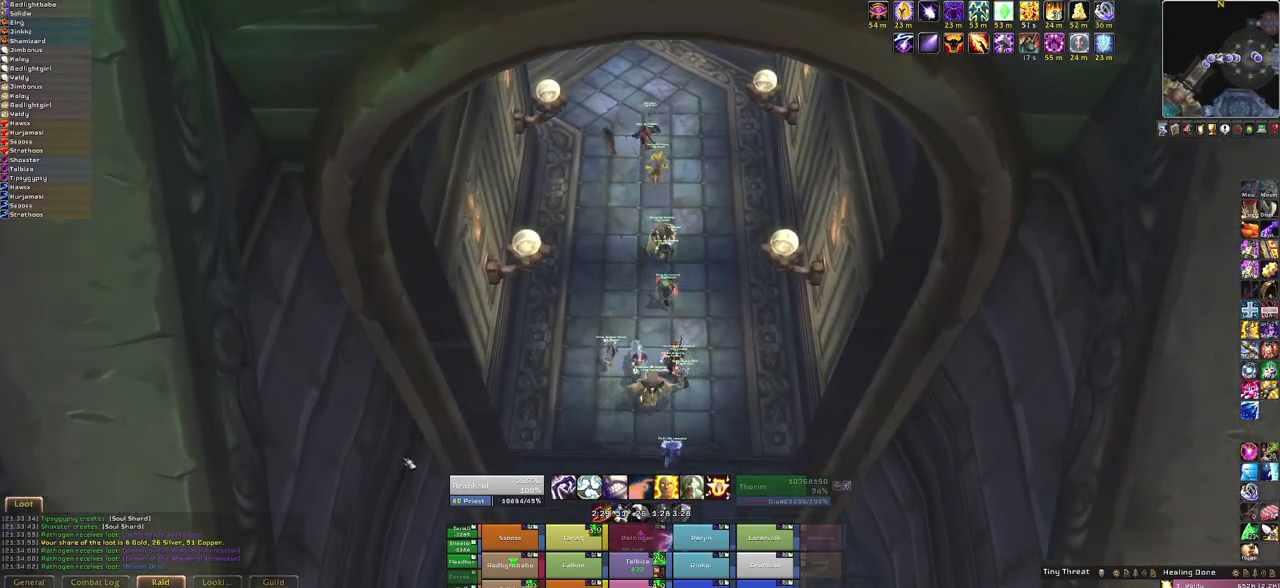
{"keys": ["w"], "mouse": [], "events": []}
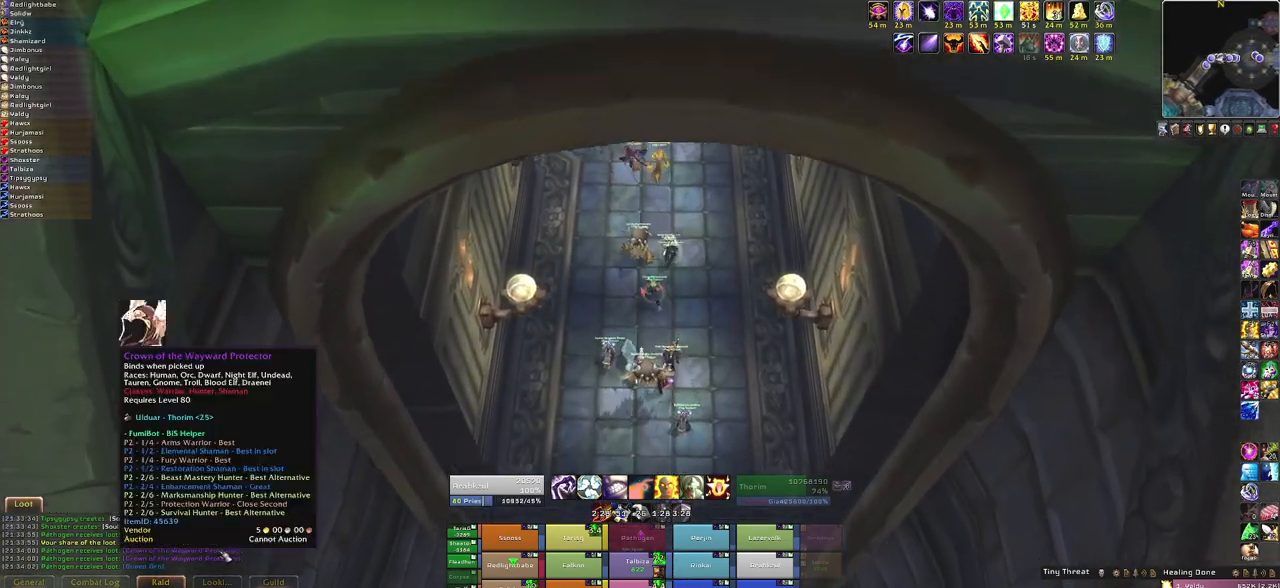
{"keys": ["w"], "mouse": [], "events": []}
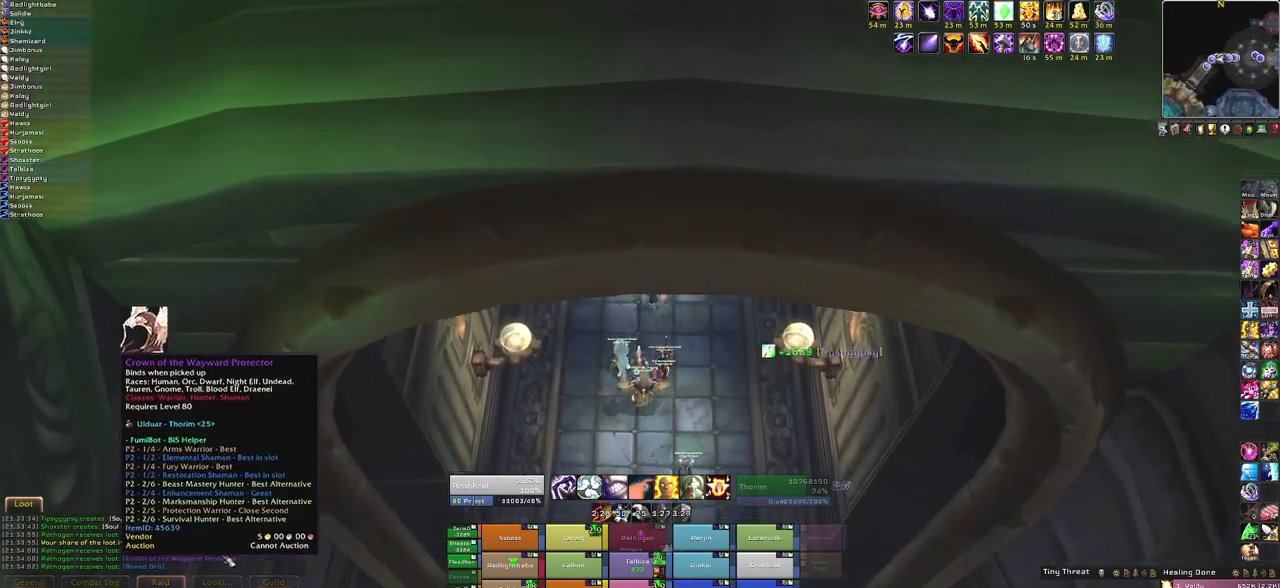
{"keys": ["w"], "mouse": [], "events": []}
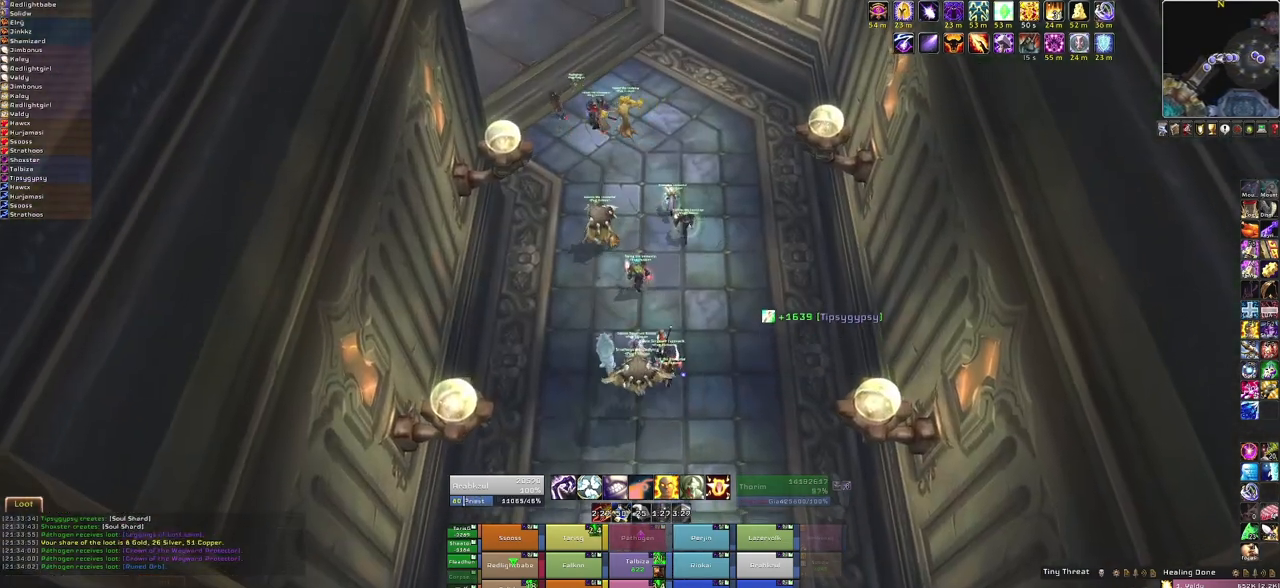
{"keys": ["w"], "mouse": [], "events": [[33, "w", "up"], [400, "mouse_left", "down"], [500, "mouse_left", "up"], [500, "w", "down"]]}
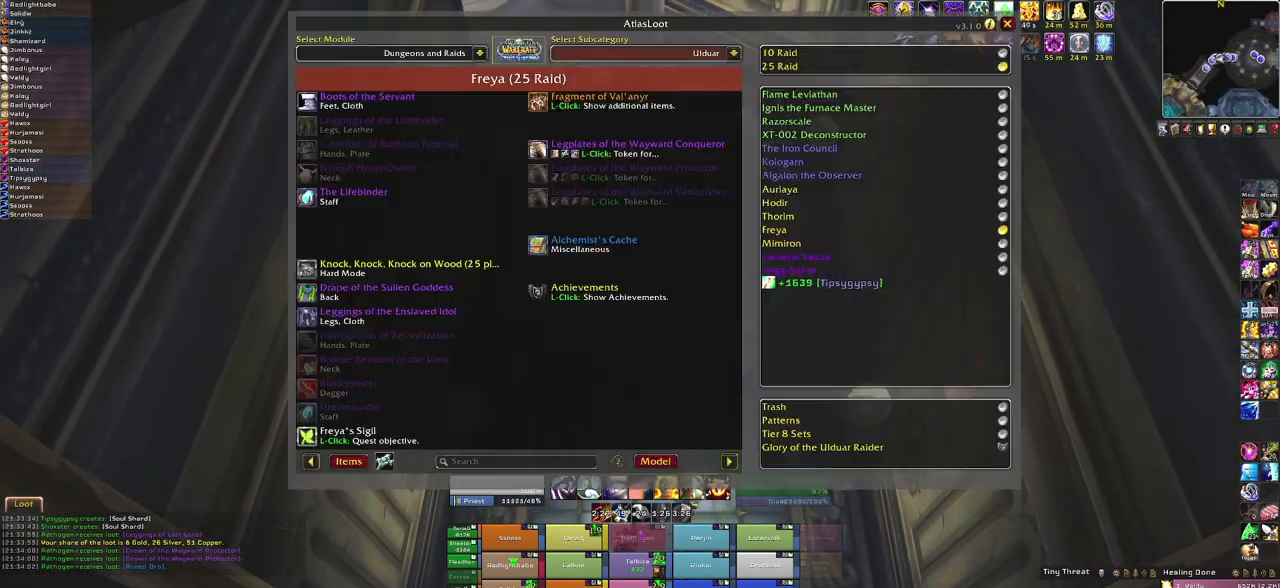
{"keys": ["w"], "mouse": [], "events": []}
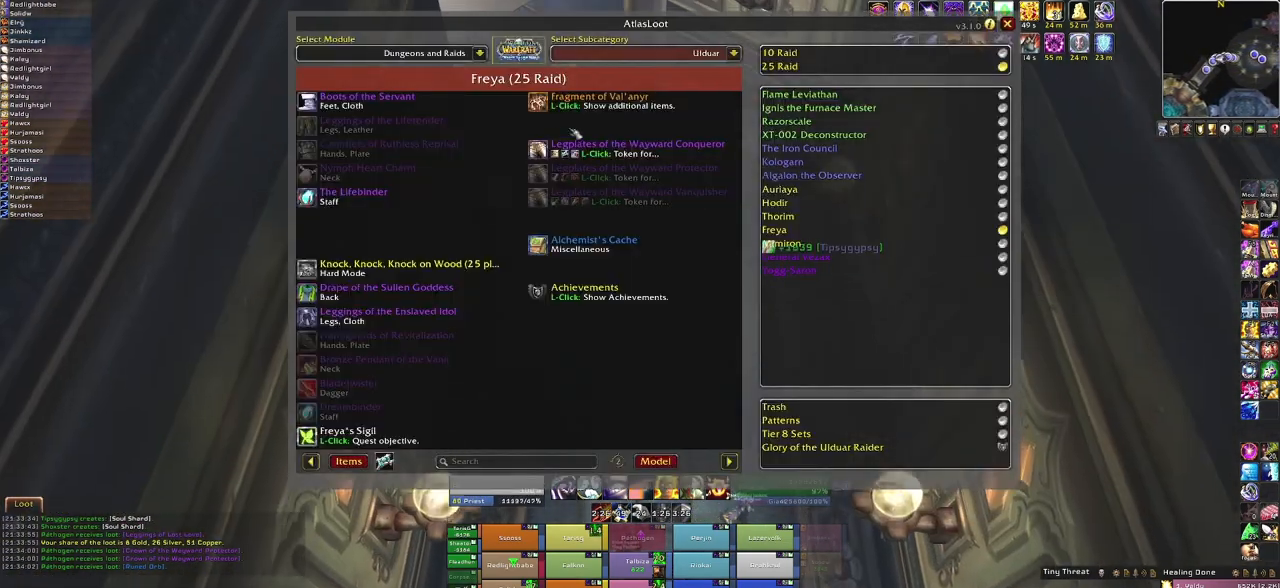
{"keys": ["w"], "mouse": [], "events": []}
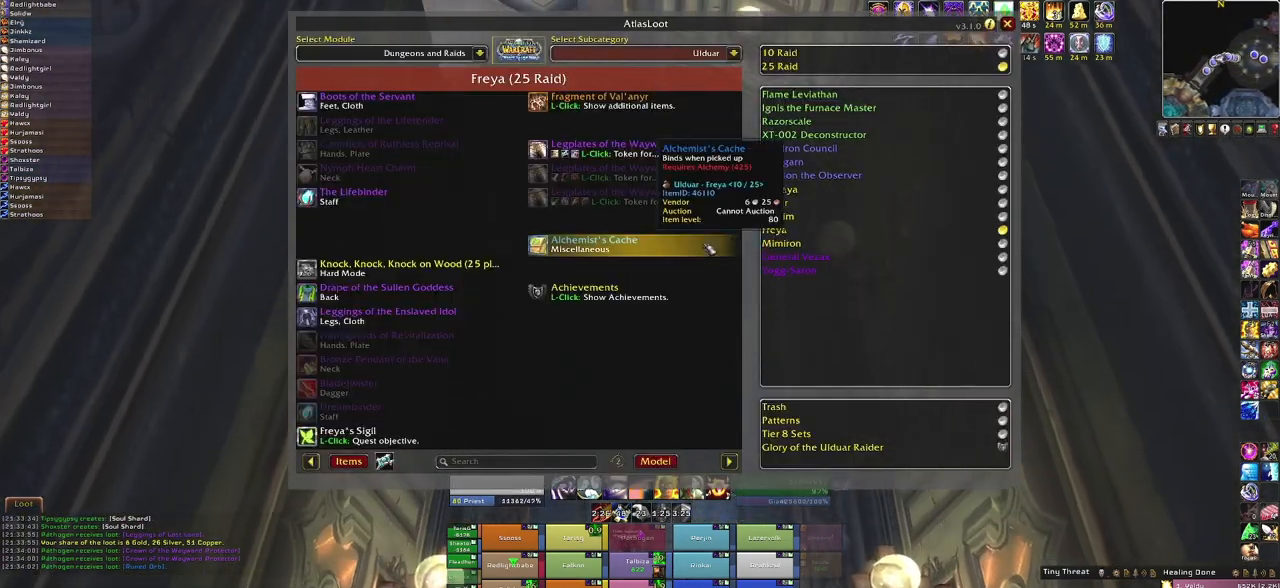
{"keys": ["w"], "mouse": [], "events": []}
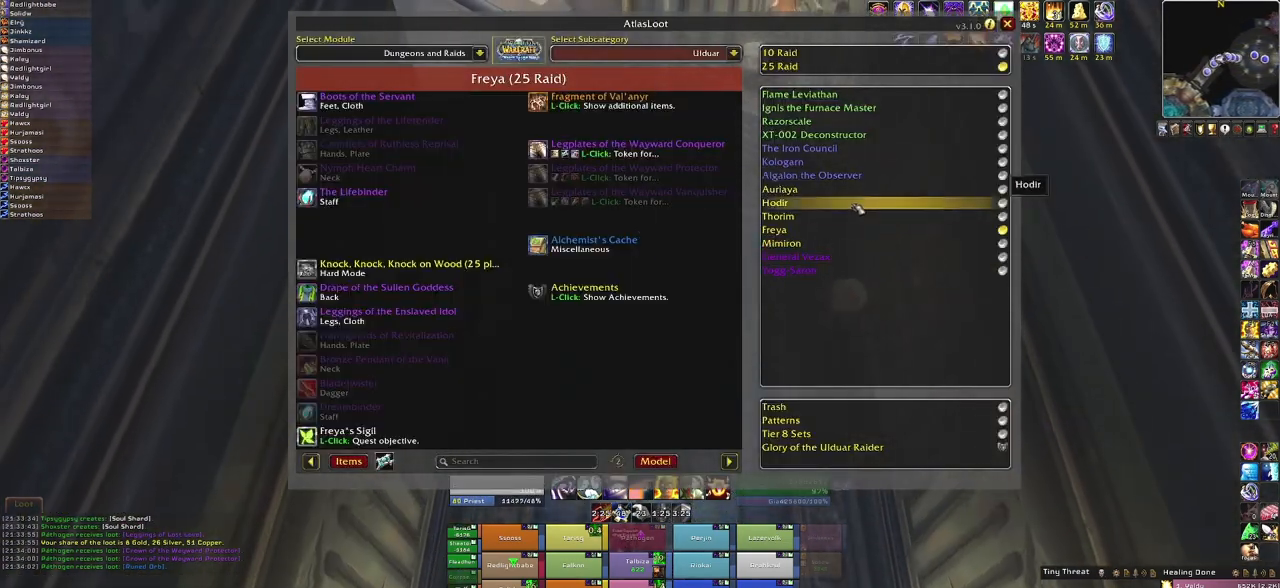
{"keys": ["w"], "mouse": [], "events": []}
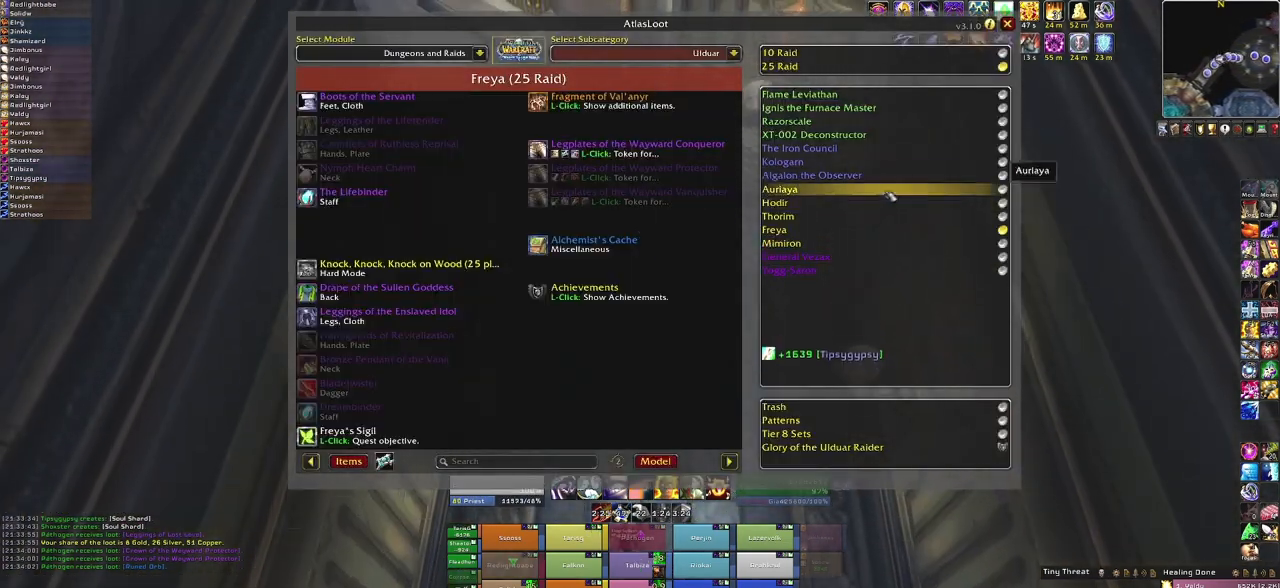
{"keys": ["w"], "mouse": [], "events": []}
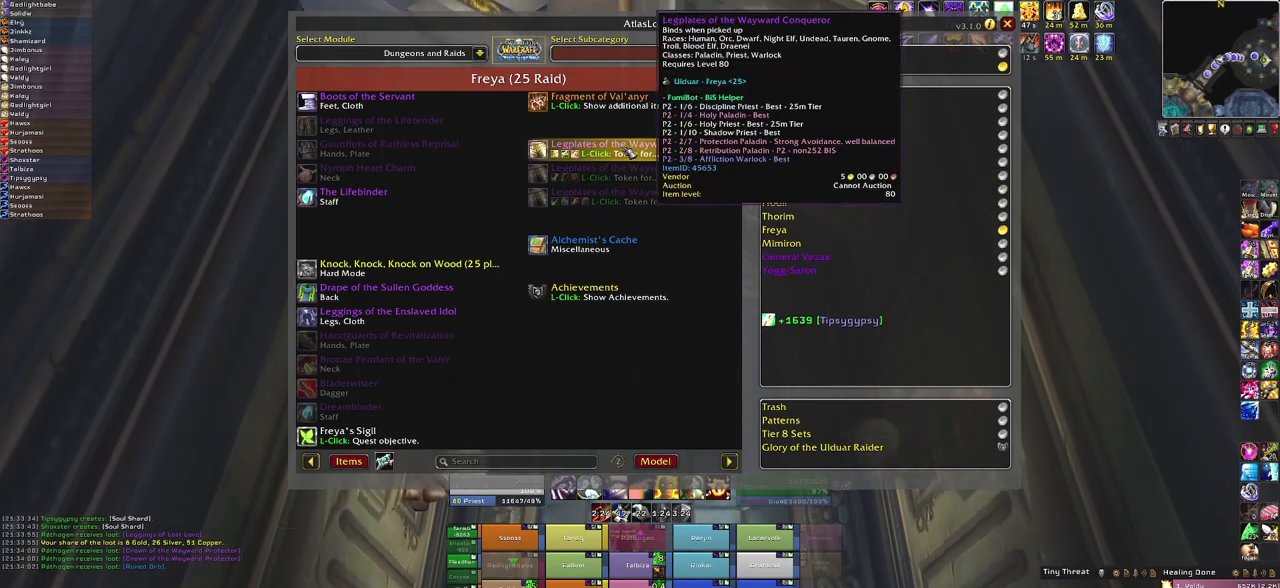
{"keys": ["a"], "mouse": ["mb5"], "events": [[434, "w", "up"], [500, "a", "down"], [500, "mouse_mb5", "down"]]}
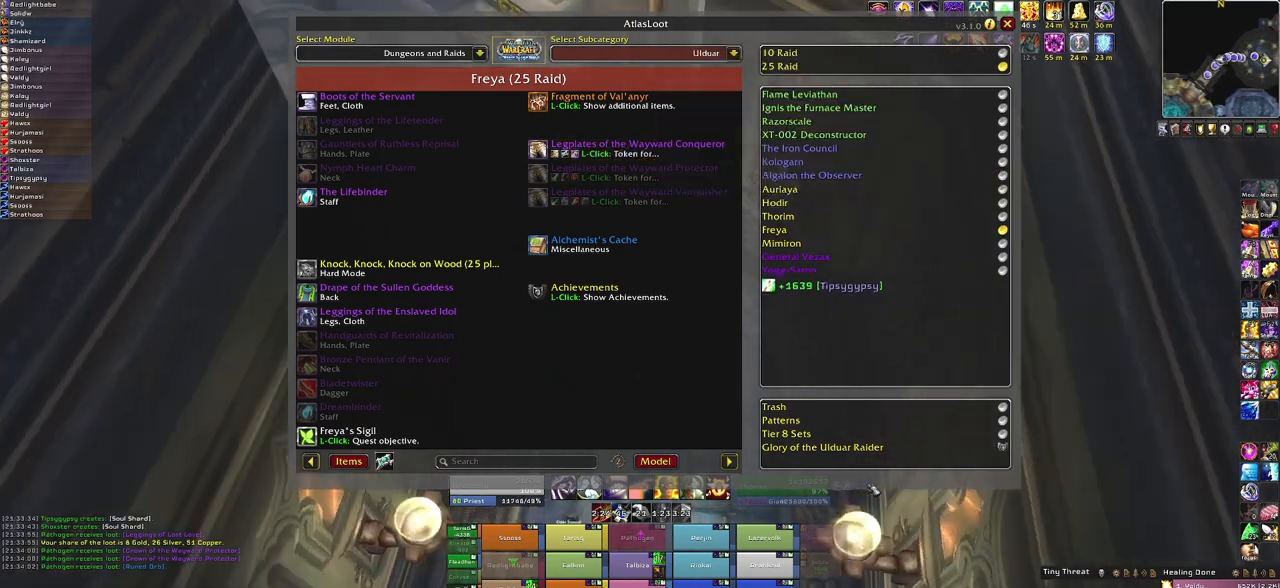
{"keys": ["w"], "mouse": ["mb5"], "events": [[67, "w", "down"], [134, "a", "up"]]}
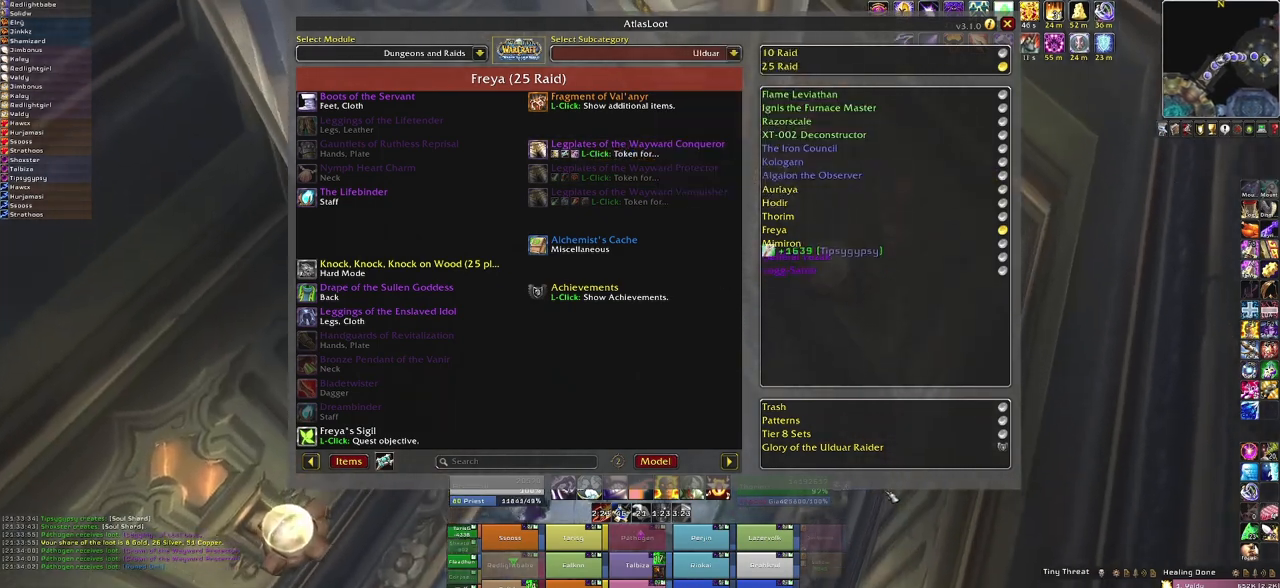
{"keys": ["w"], "mouse": ["right", "mb5"], "events": [[467, "mouse_right", "down"]]}
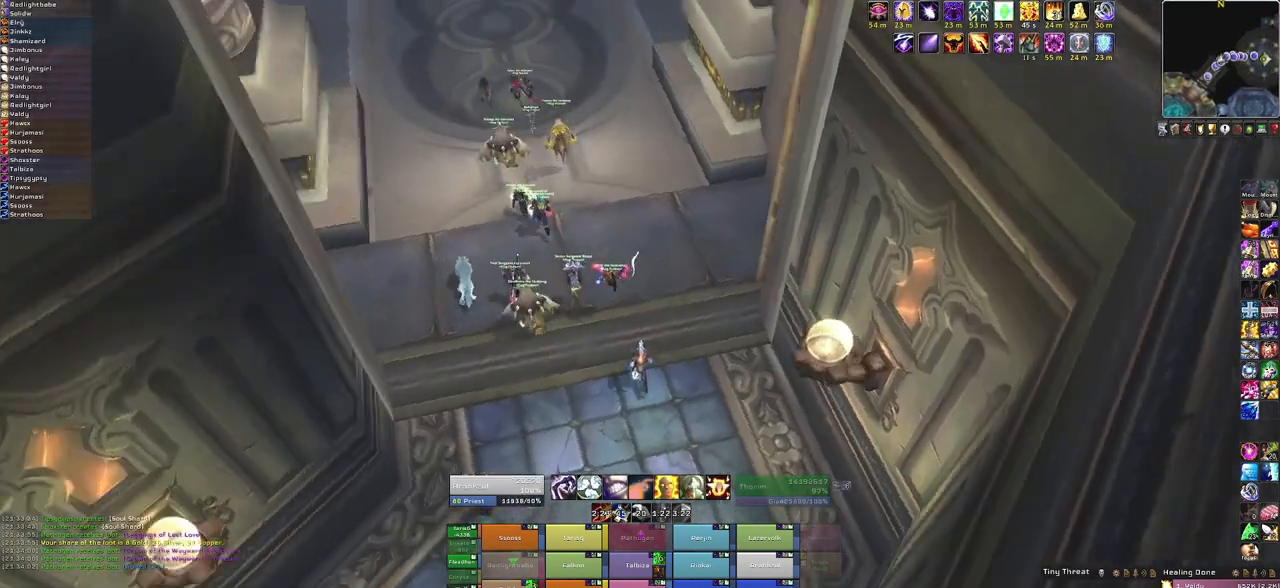
{"keys": ["w"], "mouse": ["right", "mb5"], "events": [[167, "a", "down"], [401, "a", "up"]]}
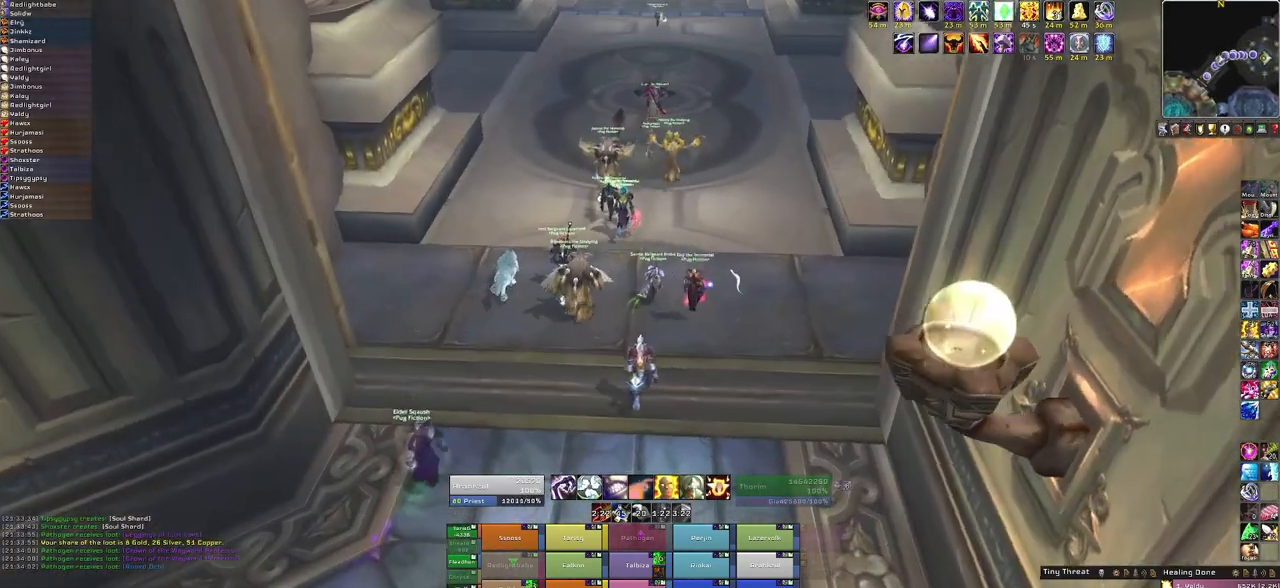
{"keys": ["w"], "mouse": ["right", "mb5"], "events": [[267, "a", "down"], [467, "a", "up"]]}
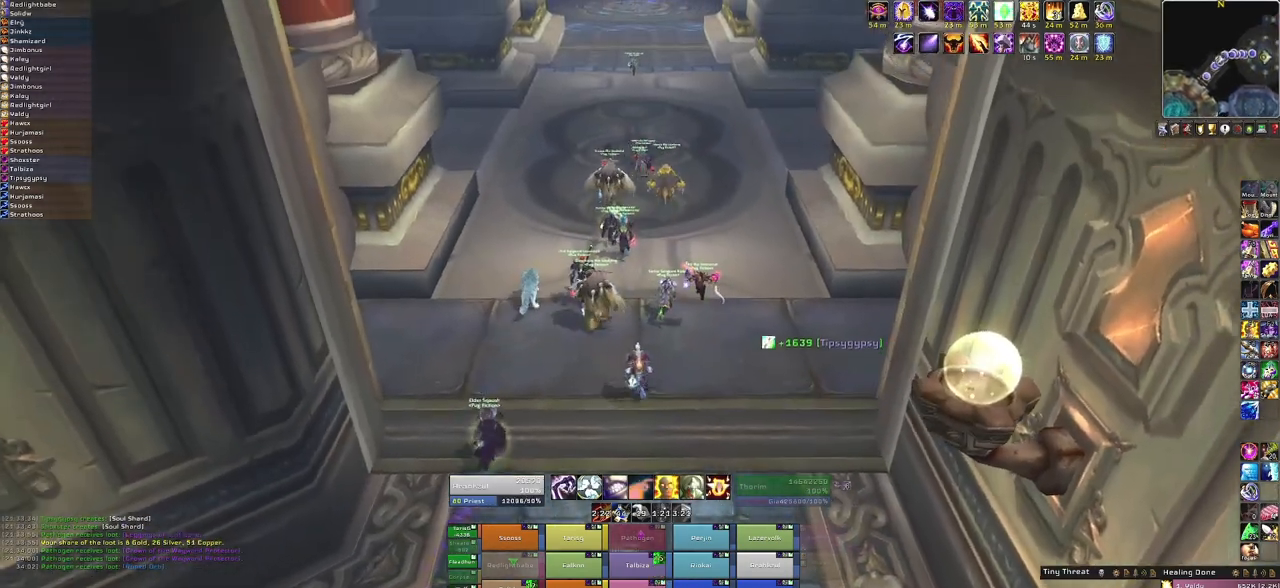
{"keys": ["w"], "mouse": ["right", "mb5"], "events": []}
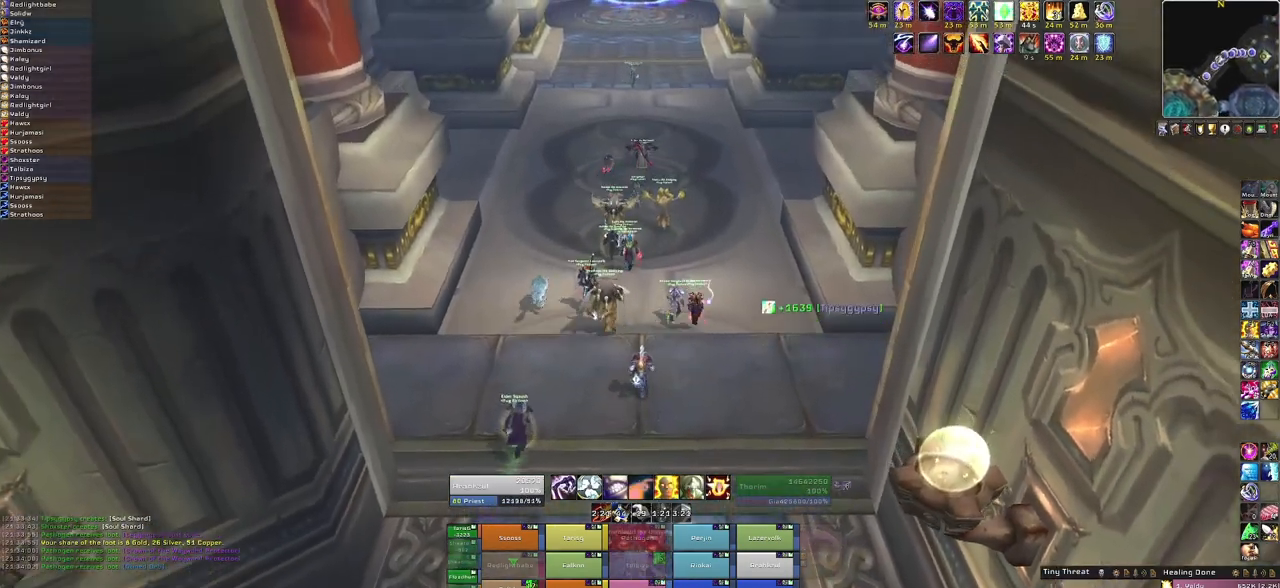
{"keys": ["w"], "mouse": ["right"], "events": [[500, "mouse_mb5", "up"]]}
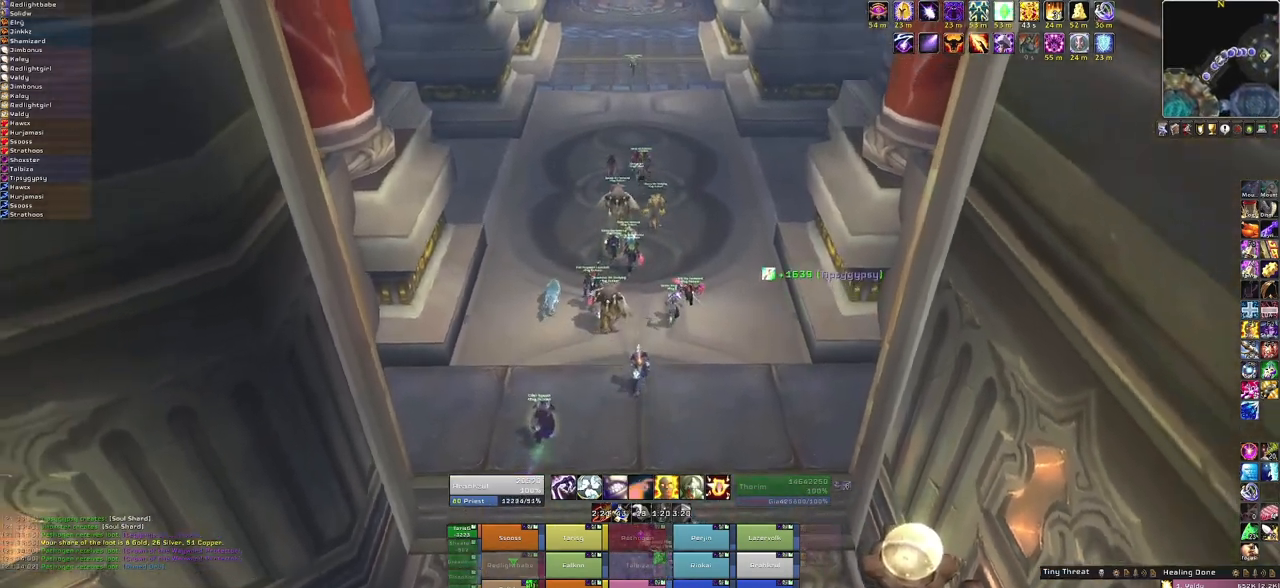
{"keys": ["w"], "mouse": ["right"], "events": [[34, "mouse_right", "up"], [234, "mouse_right", "down"]]}
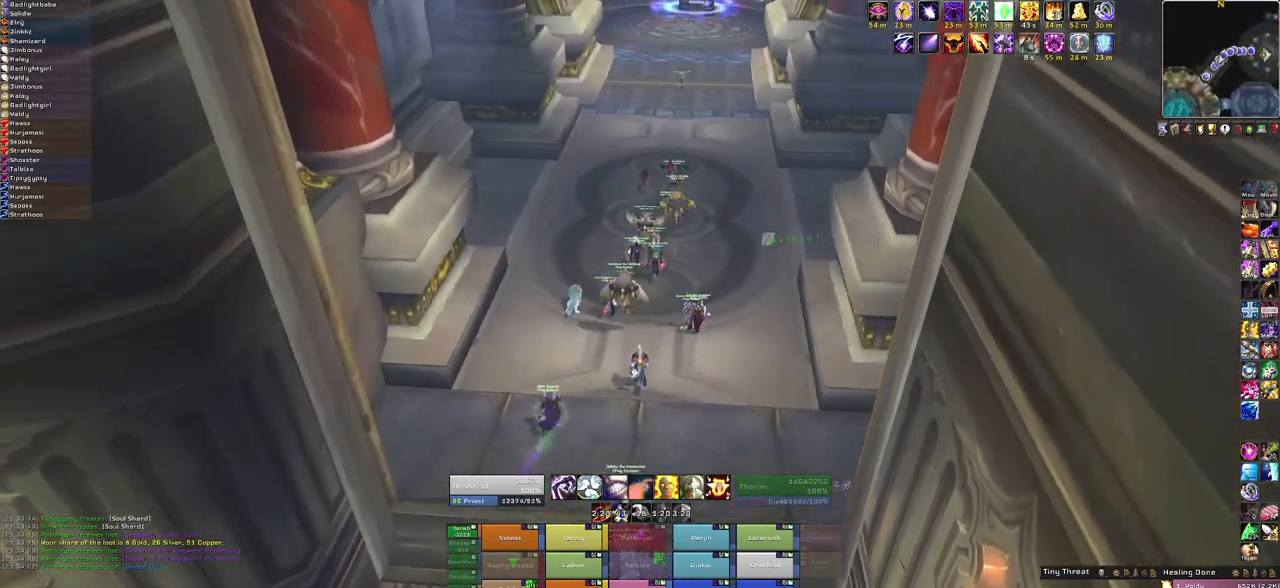
{"keys": ["space", "w"], "mouse": [], "events": [[300, "space", "down"], [467, "mouse_right", "up"]]}